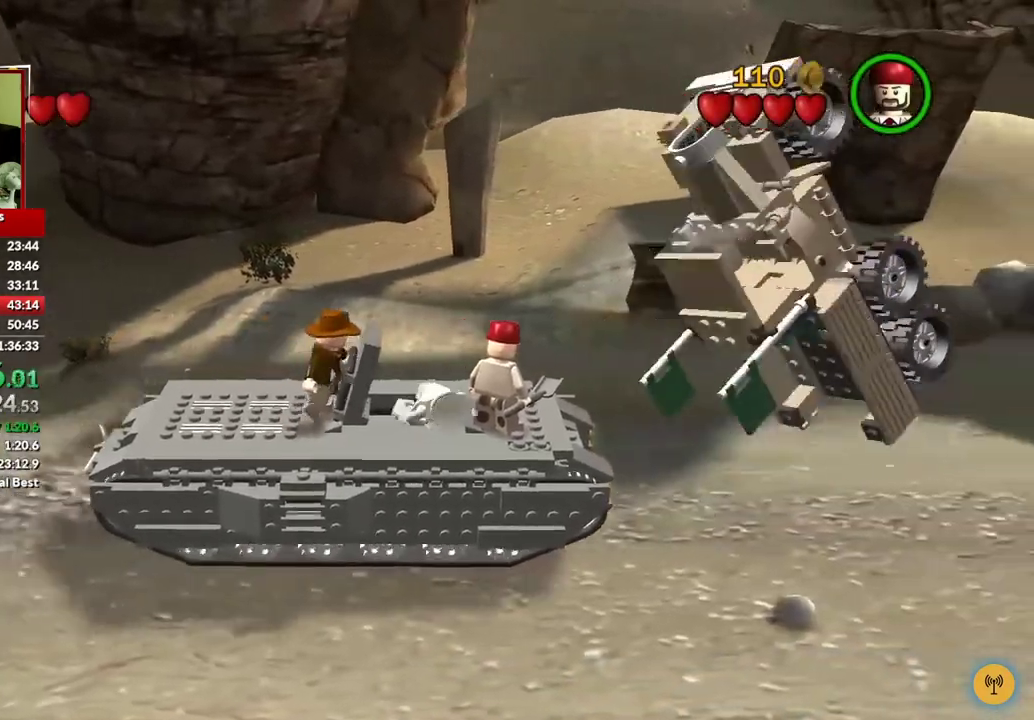
Gameplay with a controller (Xbox layout); each line is a JSON object with the inputs held at the frame after it. "events" lists button and stick changes between this image and that frame as [ms after this image, input, new state], when the widget could be followed in between.
{"buttons": [], "left_stick": "right", "right_stick": "center", "events": [[317, "left_stick", "right"]]}
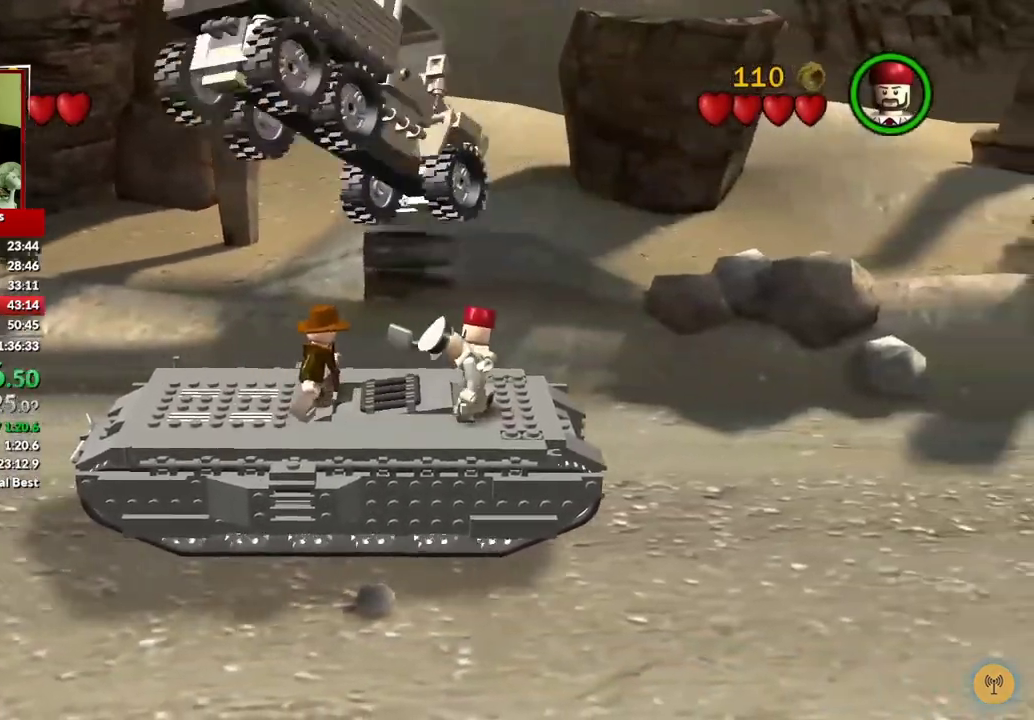
{"buttons": [], "left_stick": "down-right", "right_stick": "center", "events": [[50, "X", "down"], [150, "X", "up"], [233, "X", "down"], [317, "X", "up"], [400, "X", "down"], [467, "X", "up"], [500, "left_stick", "down-right"]]}
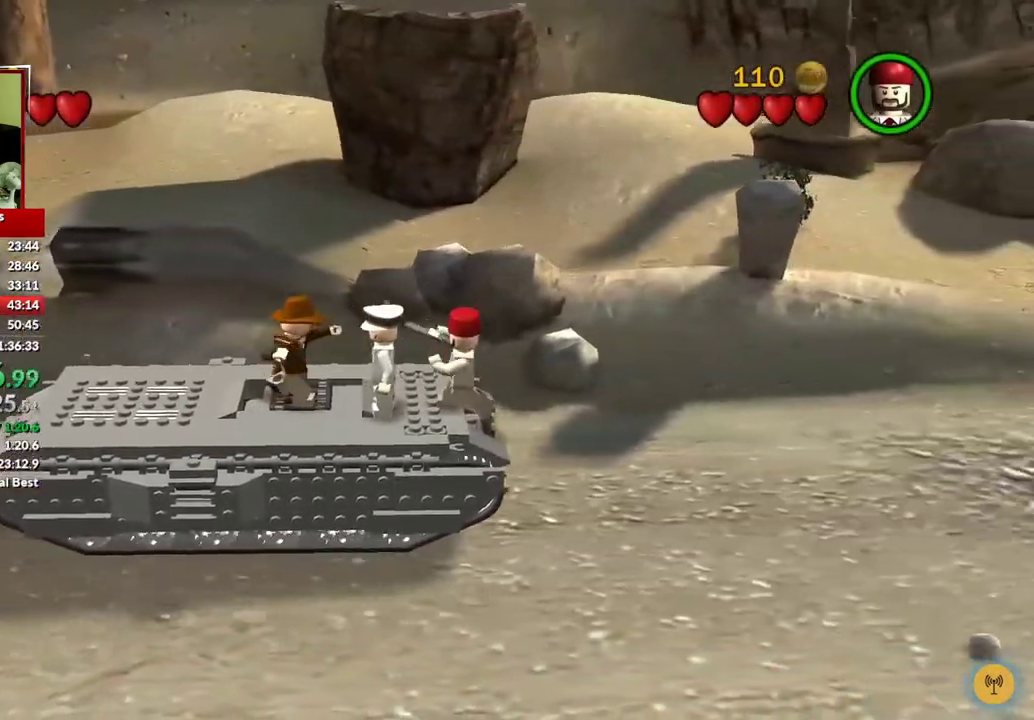
{"buttons": ["X"], "left_stick": "down-right", "right_stick": "center", "events": [[50, "X", "down"], [100, "X", "up"], [200, "X", "down"], [217, "left_stick", "right"], [267, "X", "up"], [350, "X", "down"], [400, "left_stick", "down-right"], [433, "X", "up"], [500, "X", "down"]]}
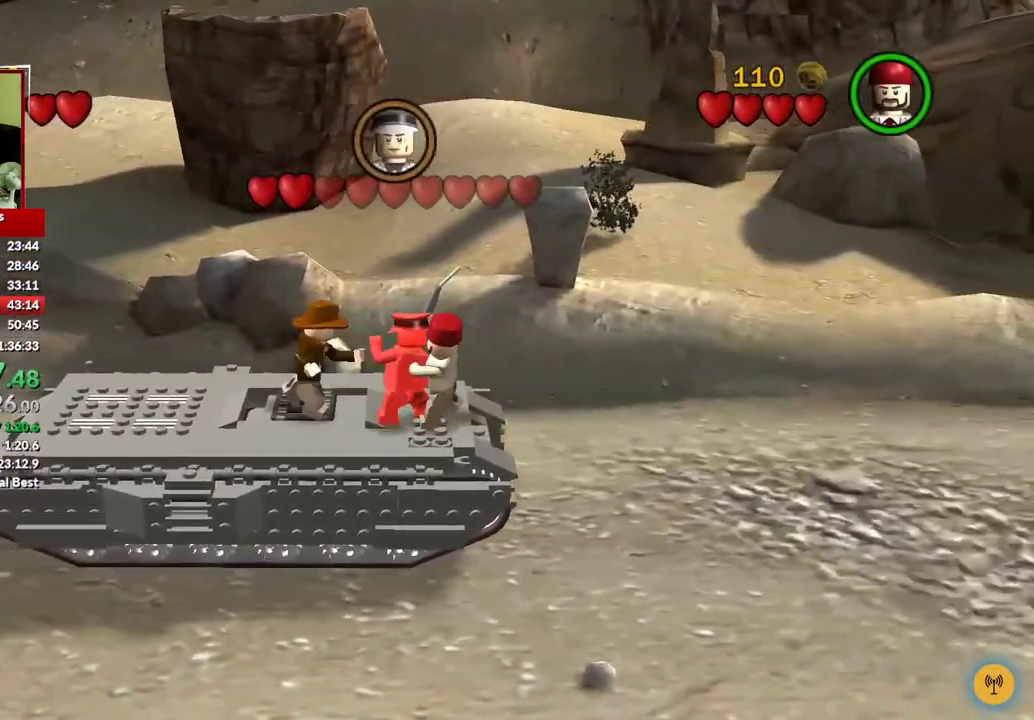
{"buttons": [], "left_stick": "center", "right_stick": "center", "events": [[67, "X", "up"], [117, "left_stick", "right"], [133, "X", "down"], [217, "X", "up"], [300, "X", "down"], [350, "X", "up"], [433, "left_stick", "center"]]}